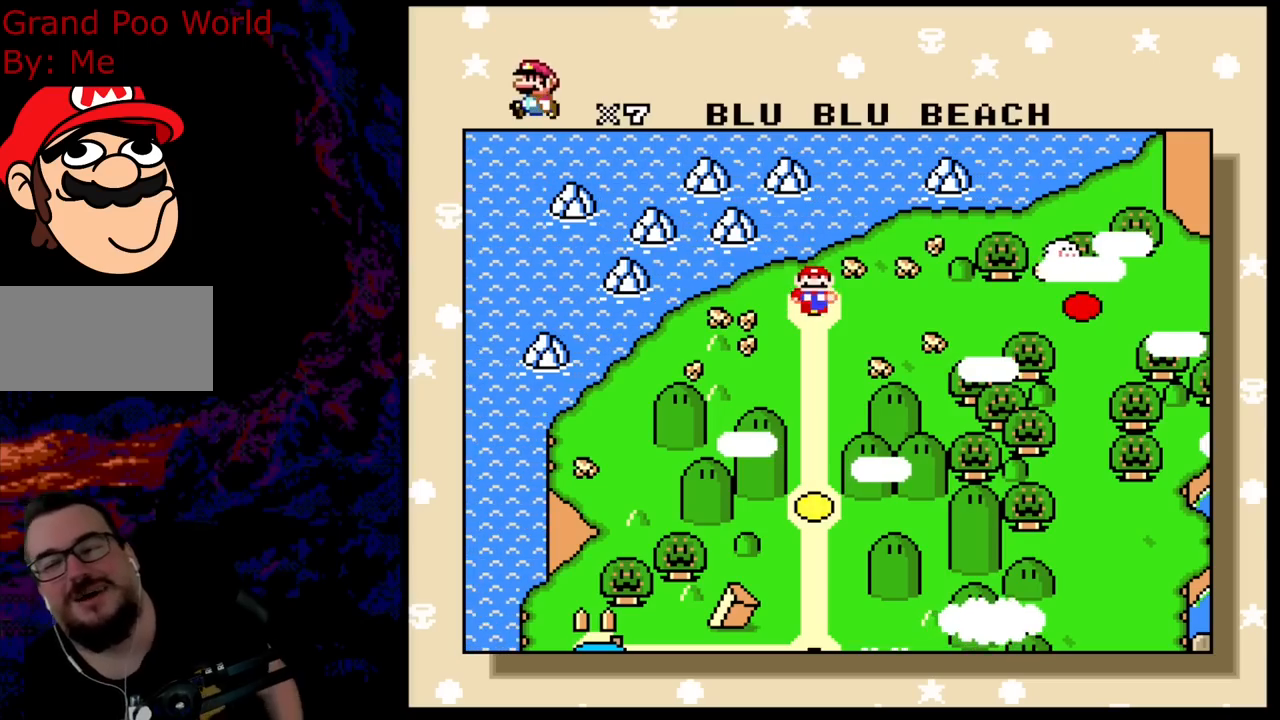
Gameplay with a controller (Nintendo layout); each line is a JSON object with the inputs held at the frame after it. "events" lists button and stick changes between this image and that frame as [ms after this image, input, new state], when the widget could be followed in between. Not read: L3 R3.
{"buttons": ["B"], "events": [[283, "B", "down"]]}
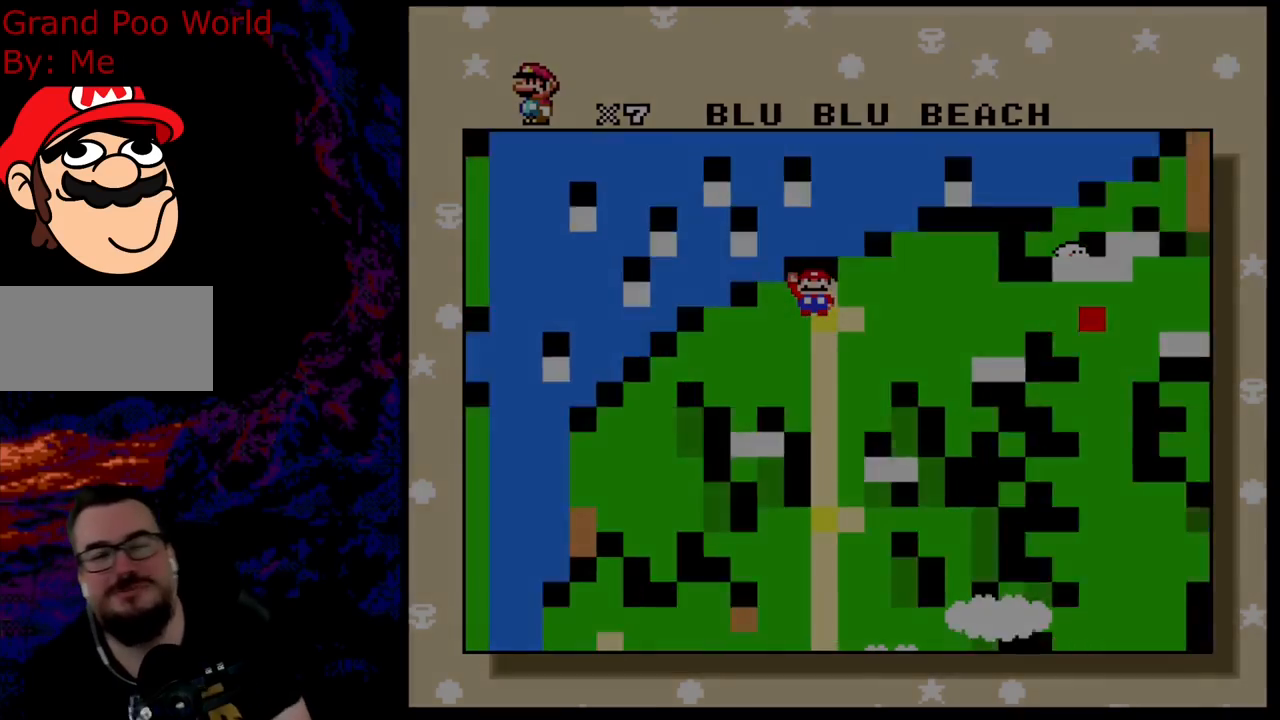
{"buttons": ["B"], "events": [[17, "B", "up"], [50, "B", "down"], [183, "B", "up"], [383, "B", "down"]]}
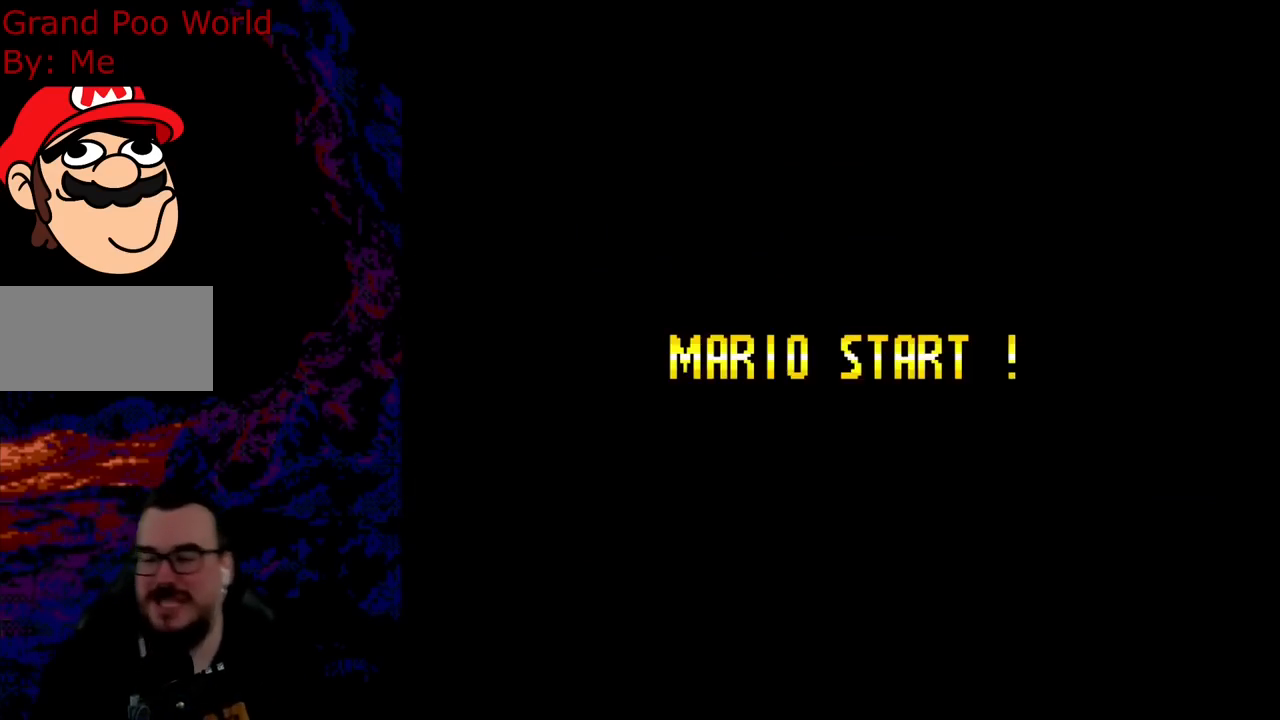
{"buttons": [], "events": [[17, "B", "up"], [50, "B", "down"], [200, "B", "up"], [200, "Y", "down"], [300, "Y", "up"]]}
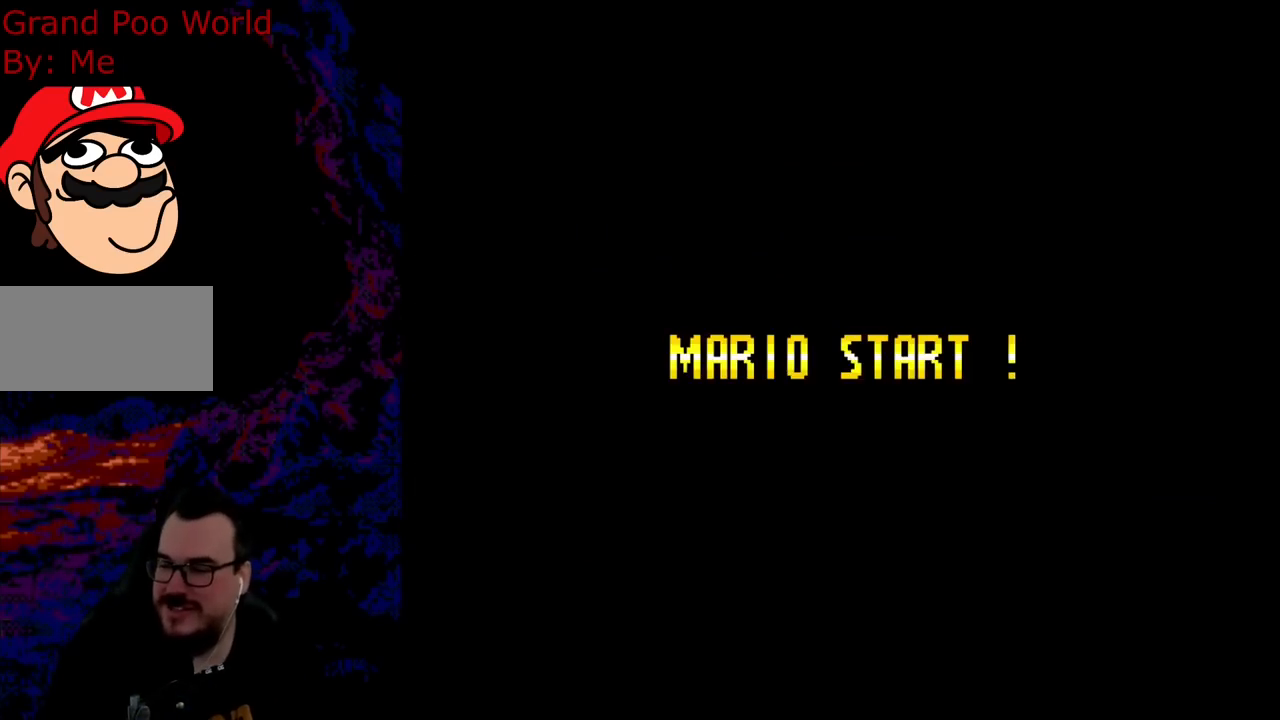
{"buttons": ["B", "Y"], "events": [[450, "B", "down"], [500, "Y", "down"]]}
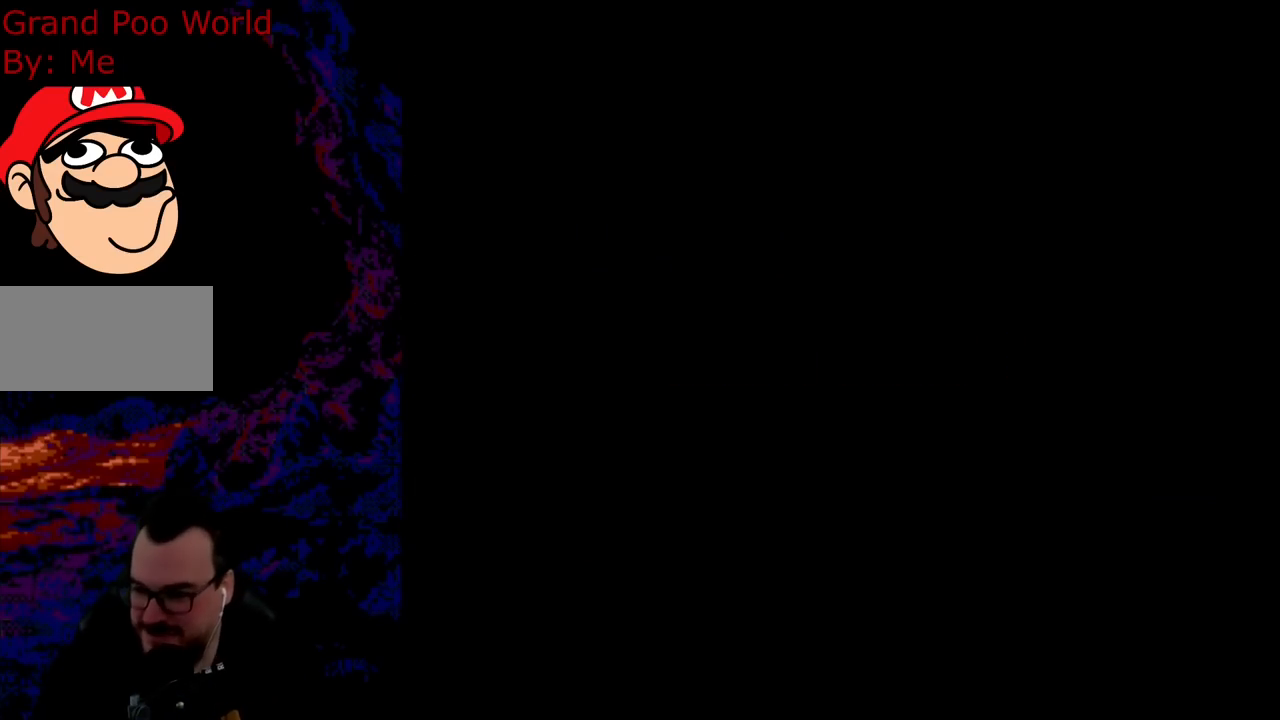
{"buttons": ["B", "Y", "DPAD_RIGHT"], "events": [[217, "DPAD_RIGHT", "down"]]}
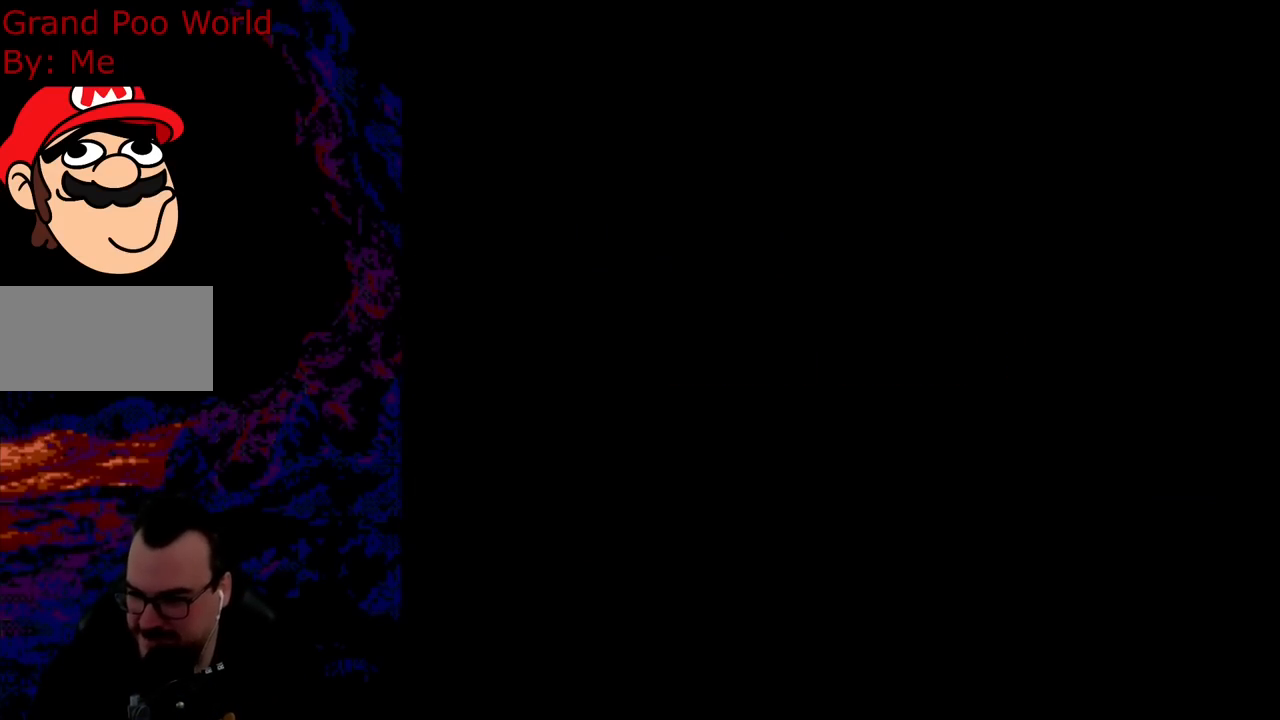
{"buttons": ["B", "Y", "DPAD_RIGHT"], "events": []}
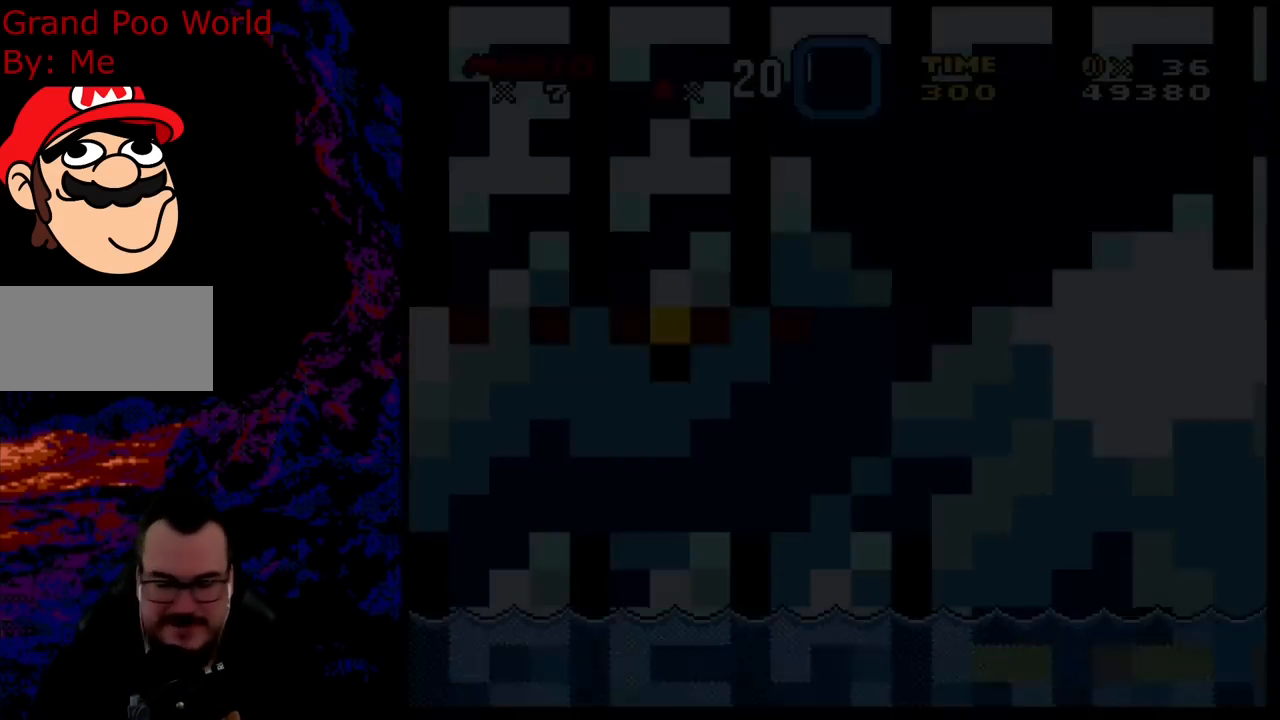
{"buttons": ["B", "Y", "DPAD_RIGHT"], "events": []}
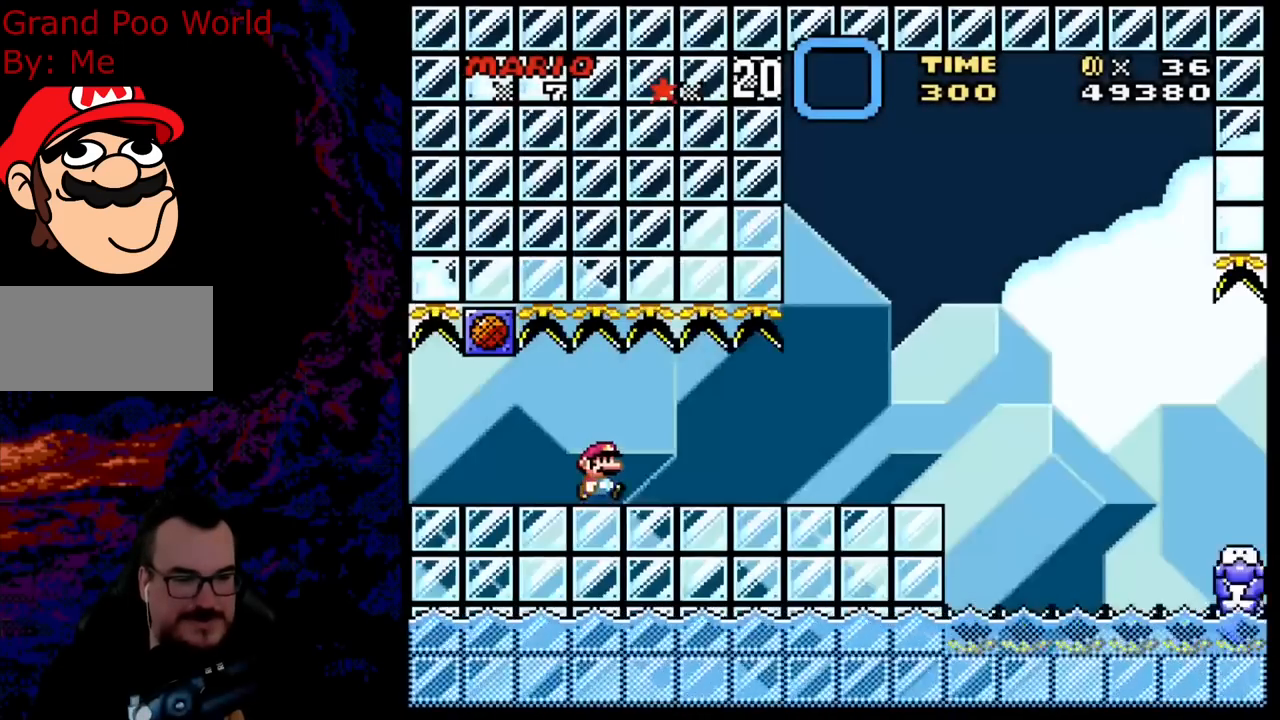
{"buttons": ["B", "Y", "DPAD_RIGHT"], "events": []}
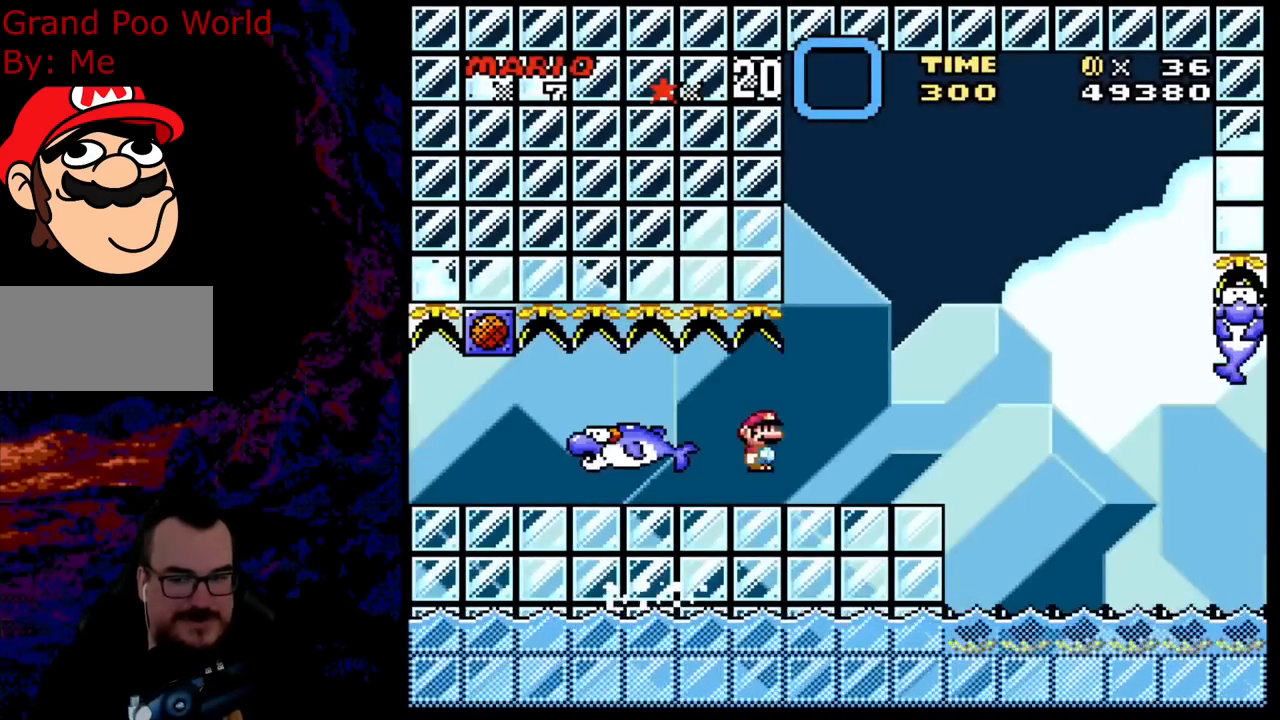
{"buttons": ["Y", "DPAD_RIGHT"], "events": [[17, "DPAD_DOWN", "down"], [33, "DPAD_LEFT", "down"], [33, "DPAD_RIGHT", "up"], [50, "DPAD_DOWN", "up"], [367, "DPAD_LEFT", "up"], [400, "DPAD_RIGHT", "down"], [450, "B", "up"]]}
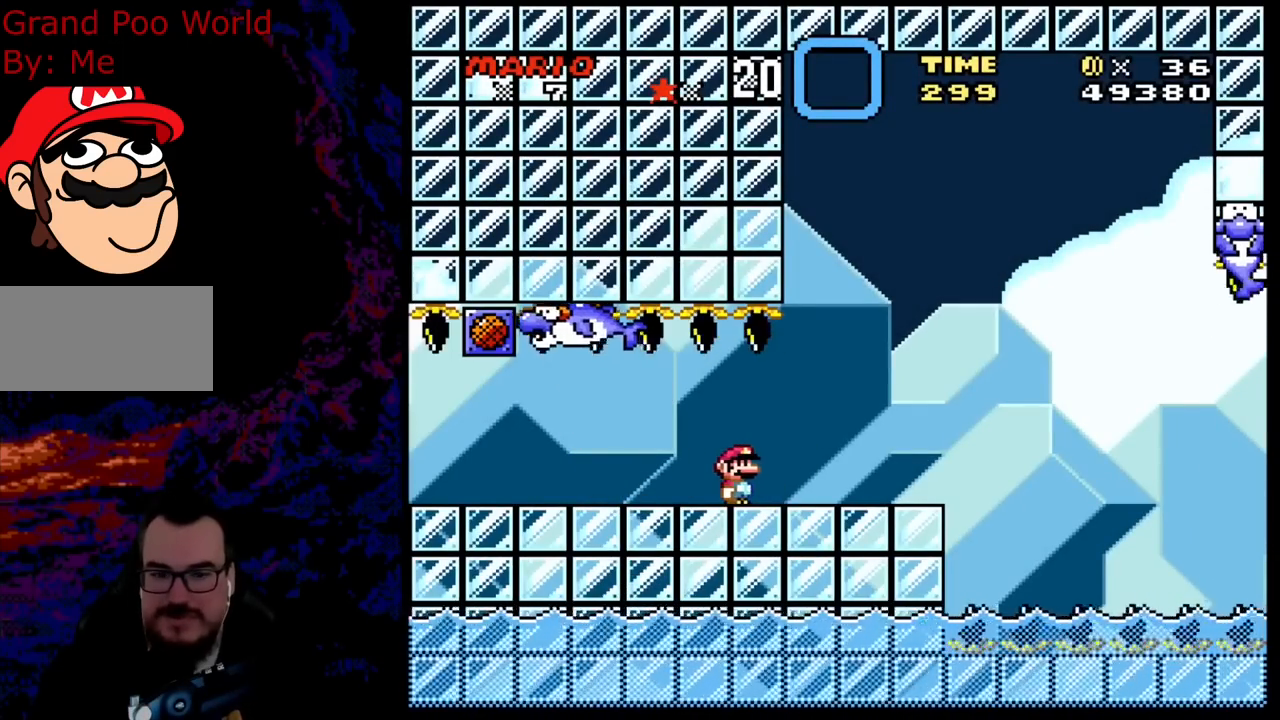
{"buttons": ["Y", "DPAD_RIGHT"], "events": [[17, "DPAD_RIGHT", "up"], [250, "DPAD_RIGHT", "down"]]}
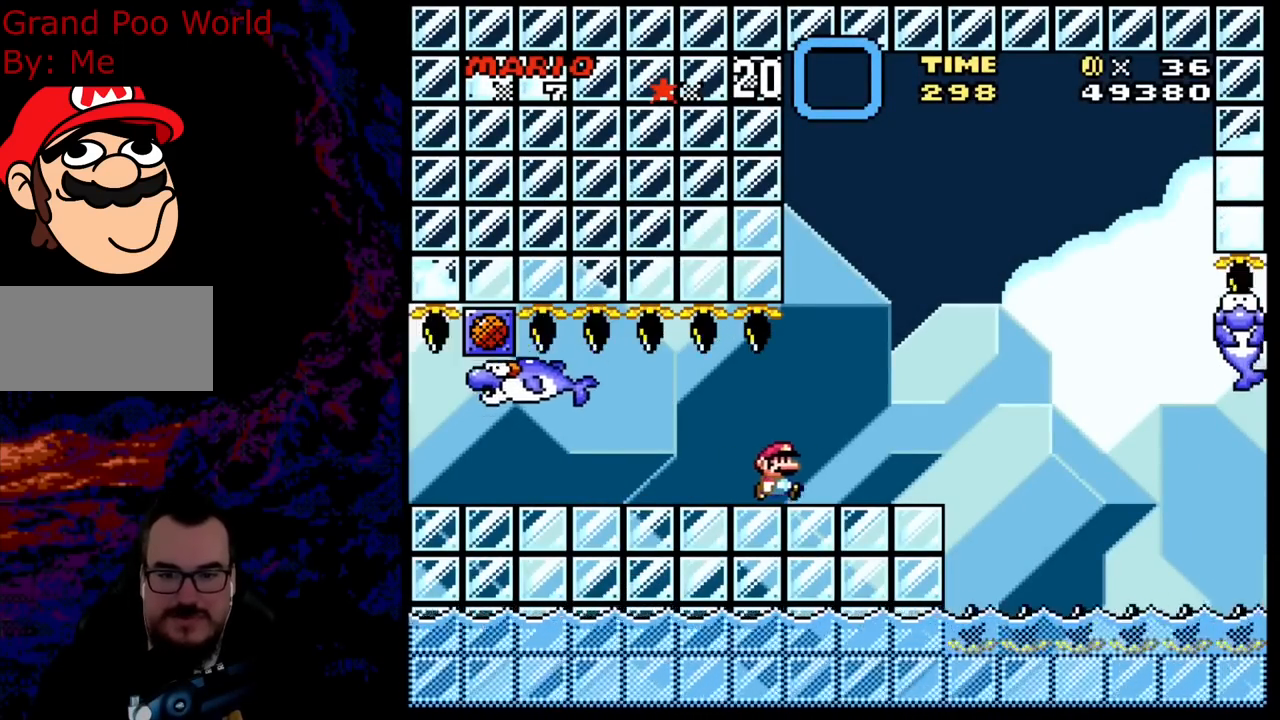
{"buttons": ["B", "Y", "DPAD_RIGHT"], "events": [[267, "B", "down"]]}
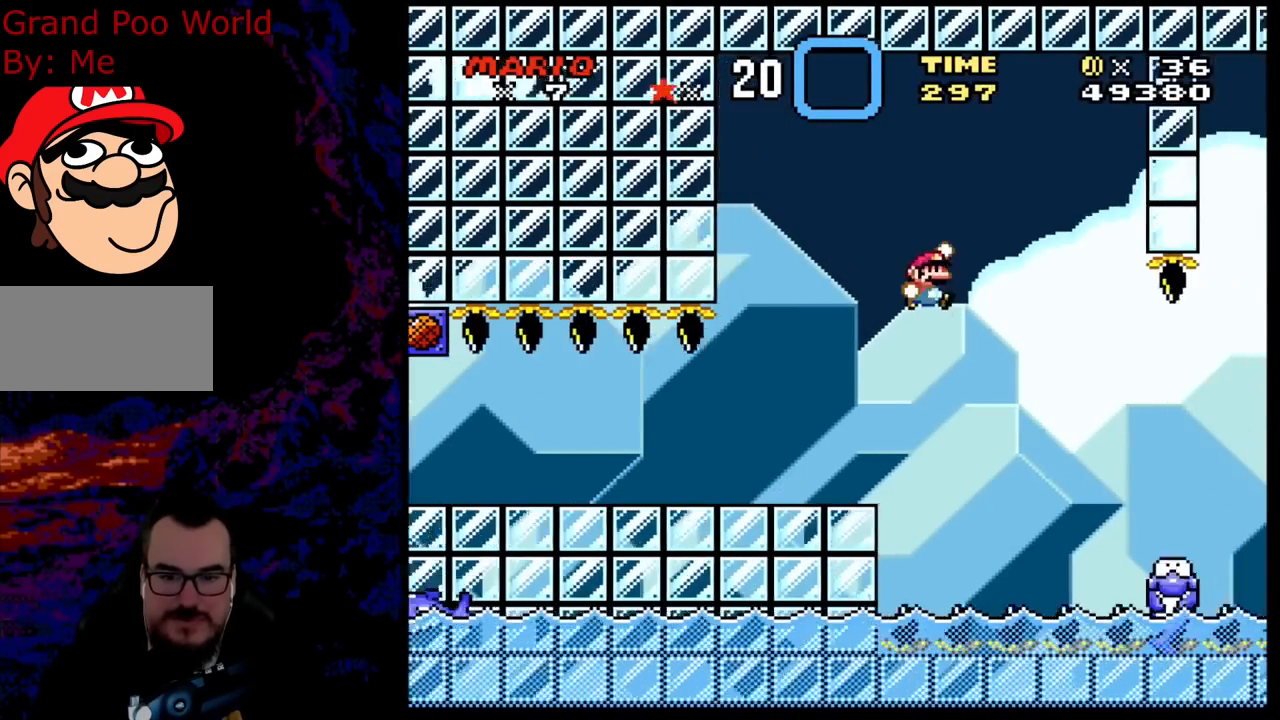
{"buttons": ["B", "Y", "DPAD_RIGHT"], "events": [[117, "B", "up"], [200, "B", "down"]]}
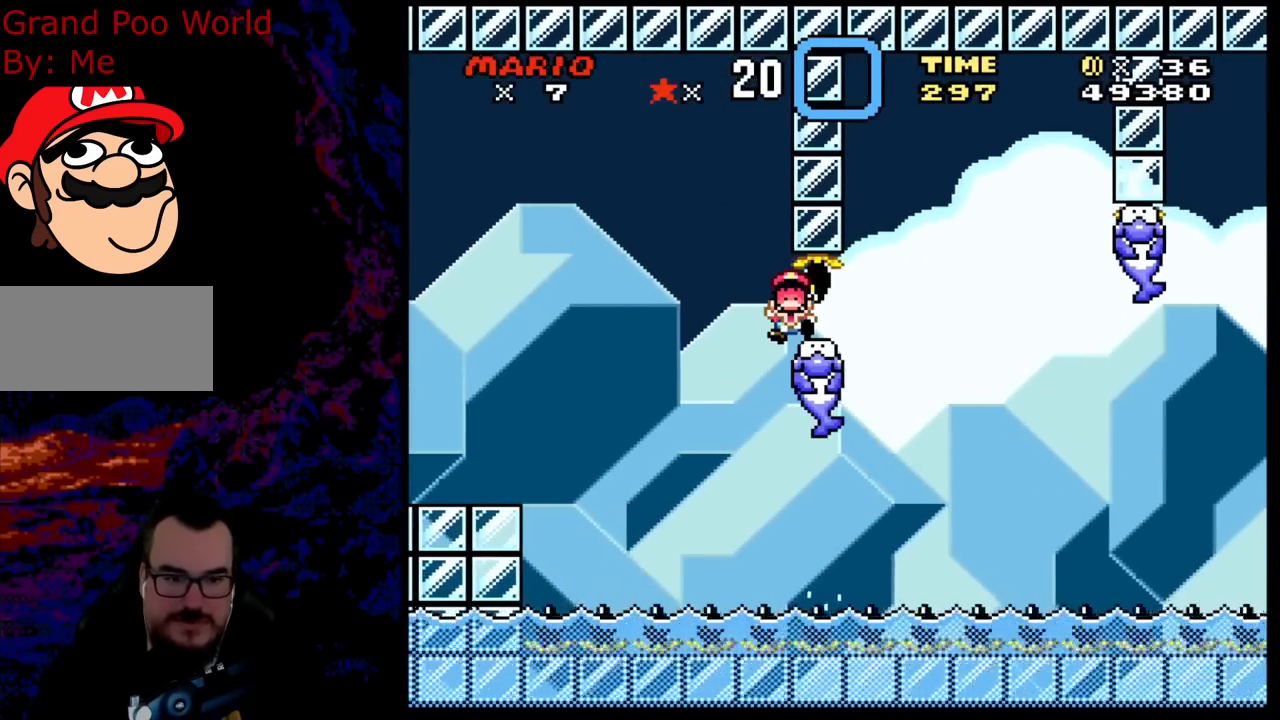
{"buttons": [], "events": [[50, "B", "up"], [350, "DPAD_RIGHT", "up"], [400, "Y", "up"]]}
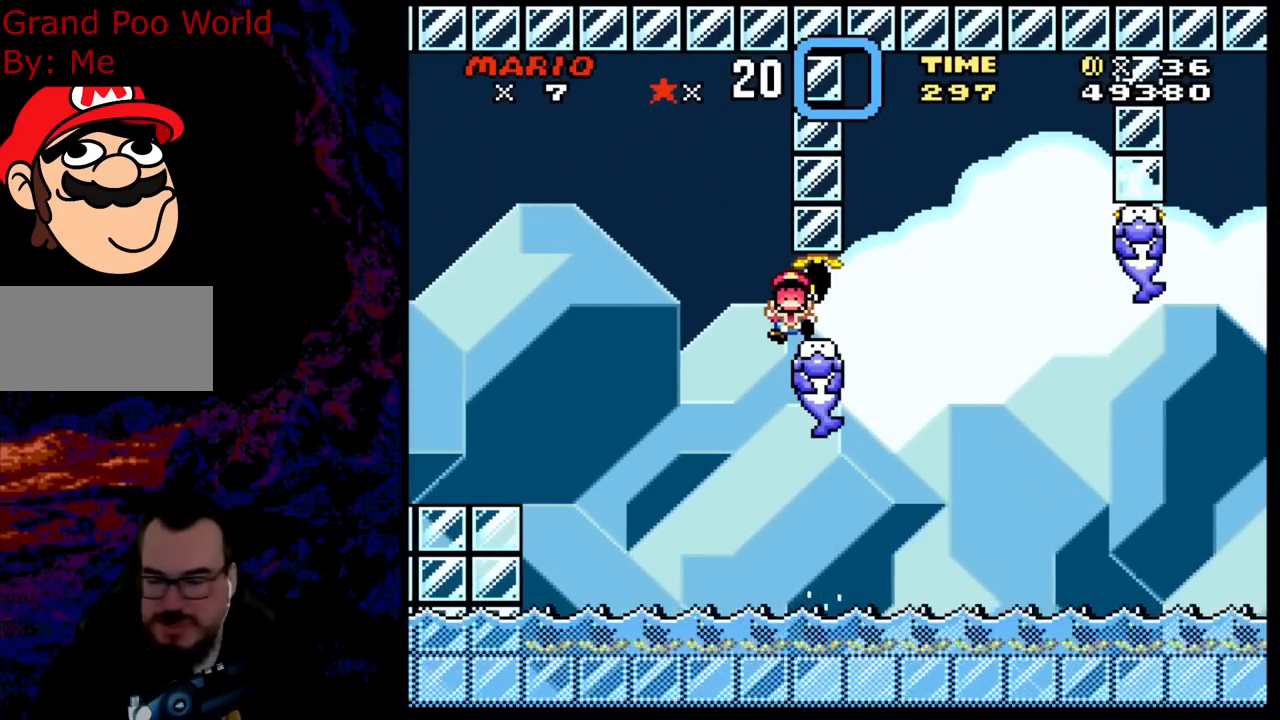
{"buttons": [], "events": []}
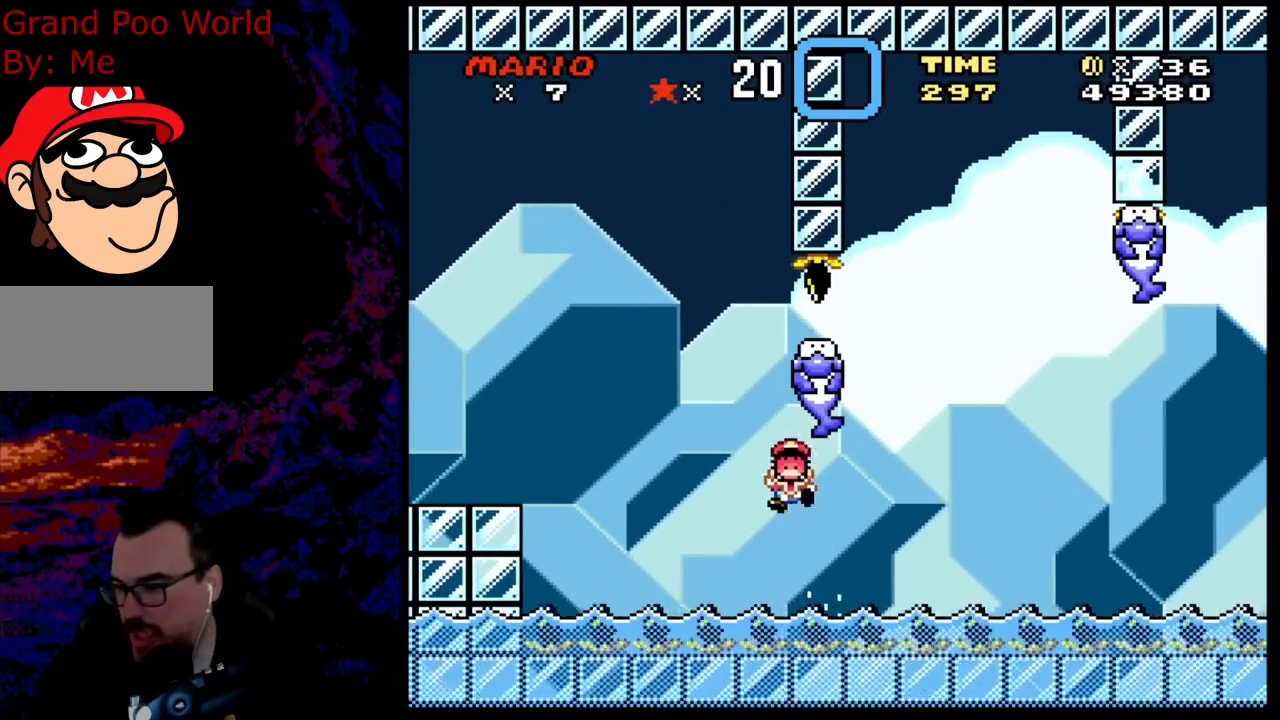
{"buttons": [], "events": []}
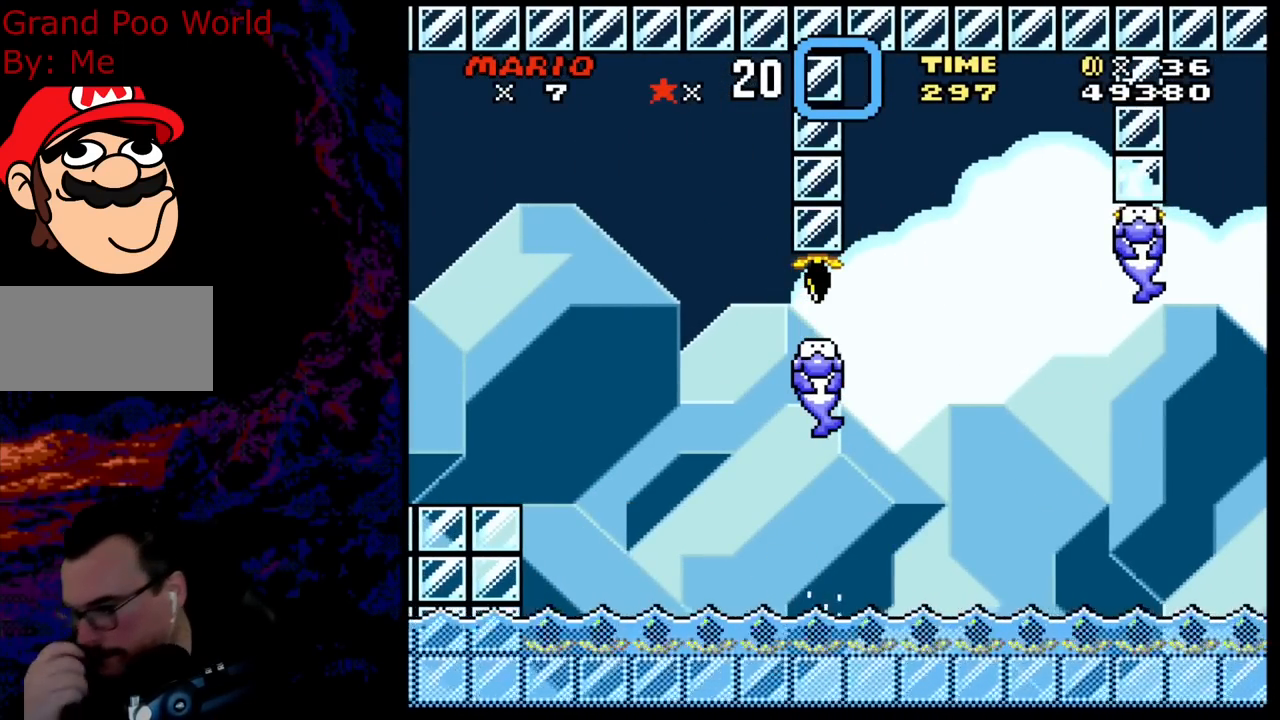
{"buttons": [], "events": []}
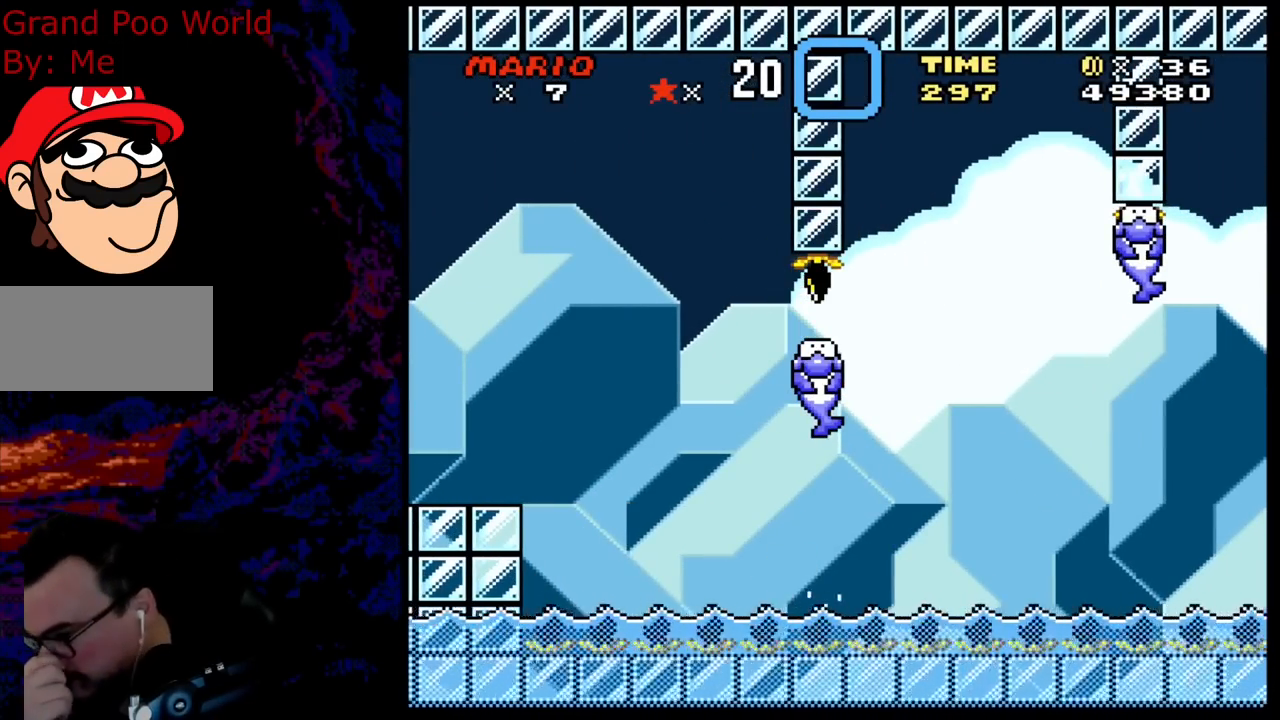
{"buttons": [], "events": []}
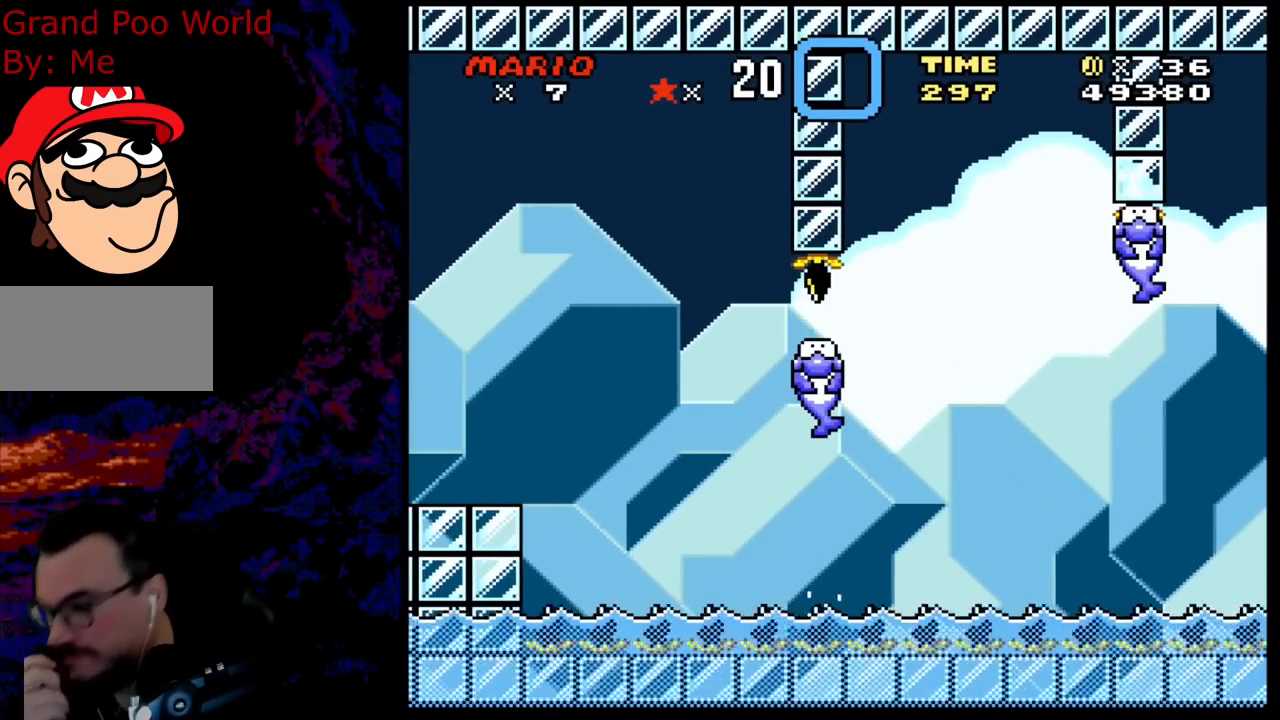
{"buttons": [], "events": []}
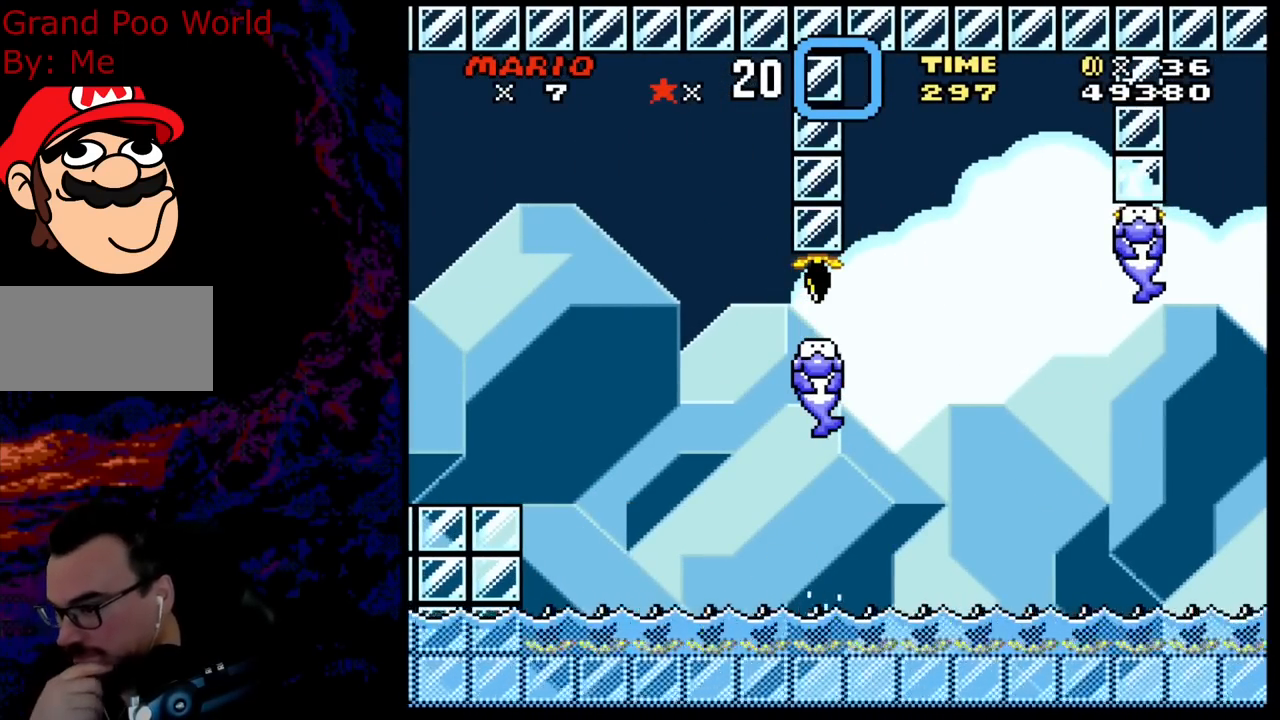
{"buttons": [], "events": []}
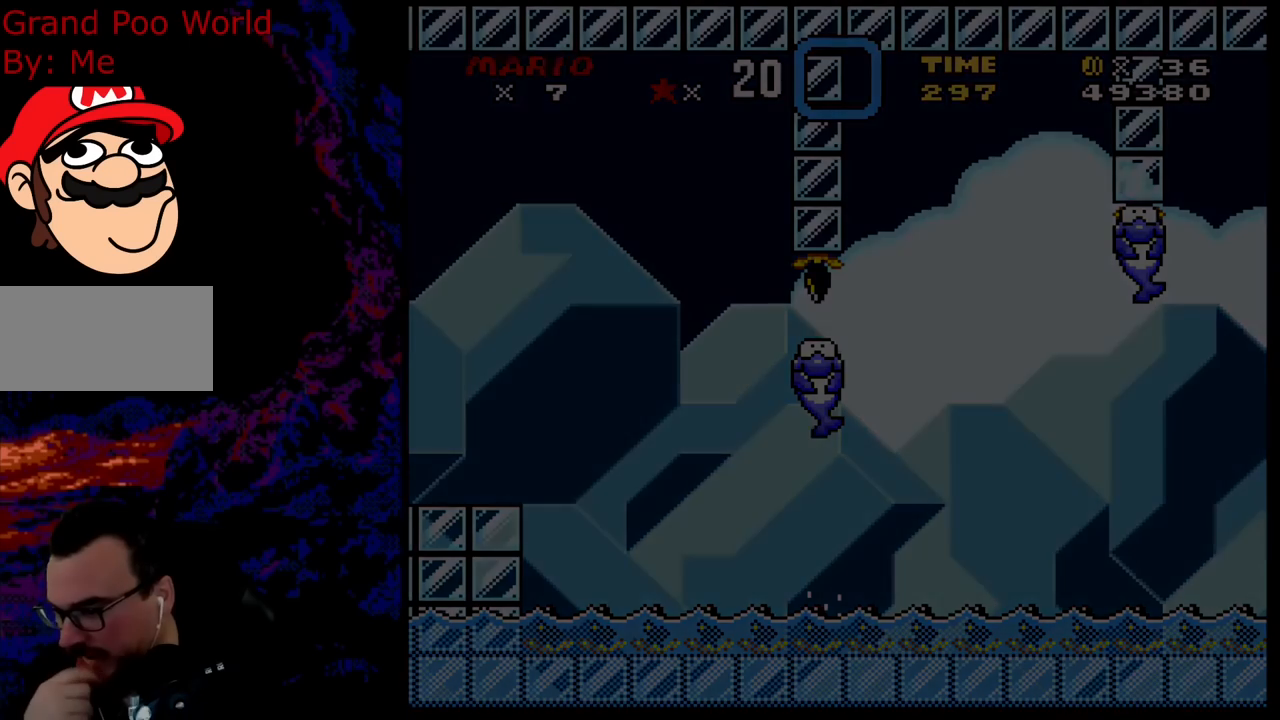
{"buttons": [], "events": []}
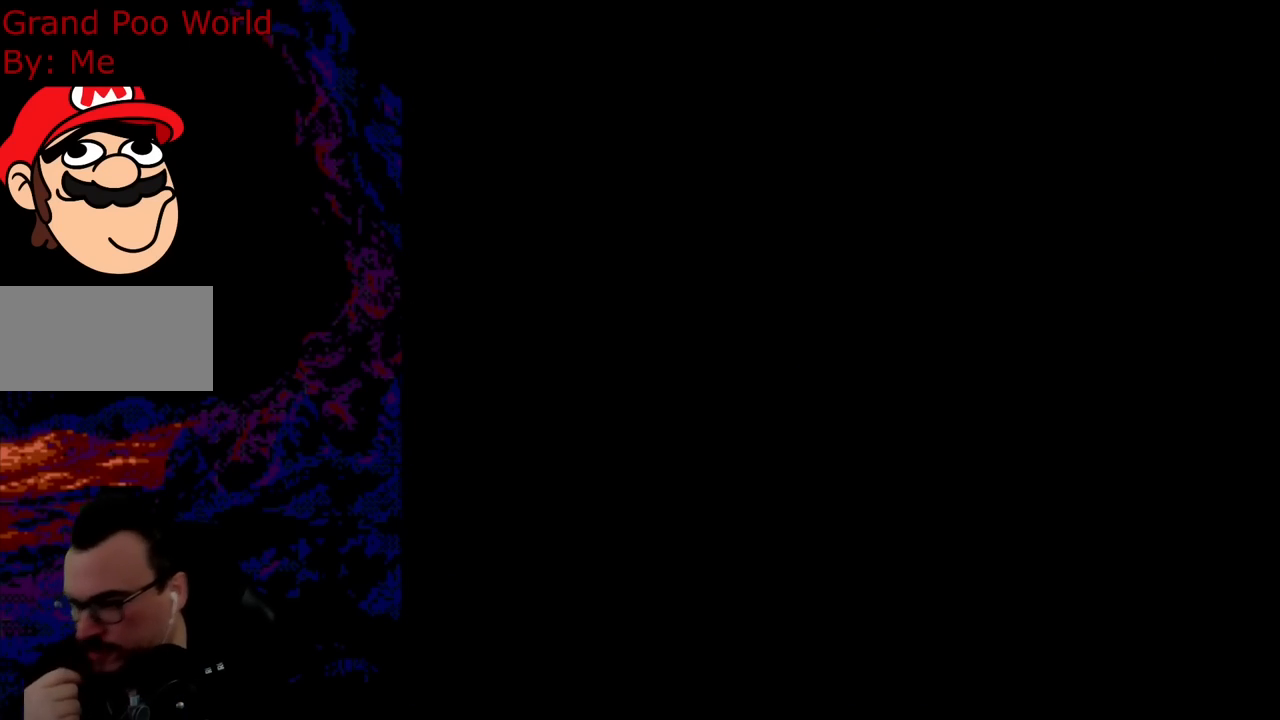
{"buttons": [], "events": []}
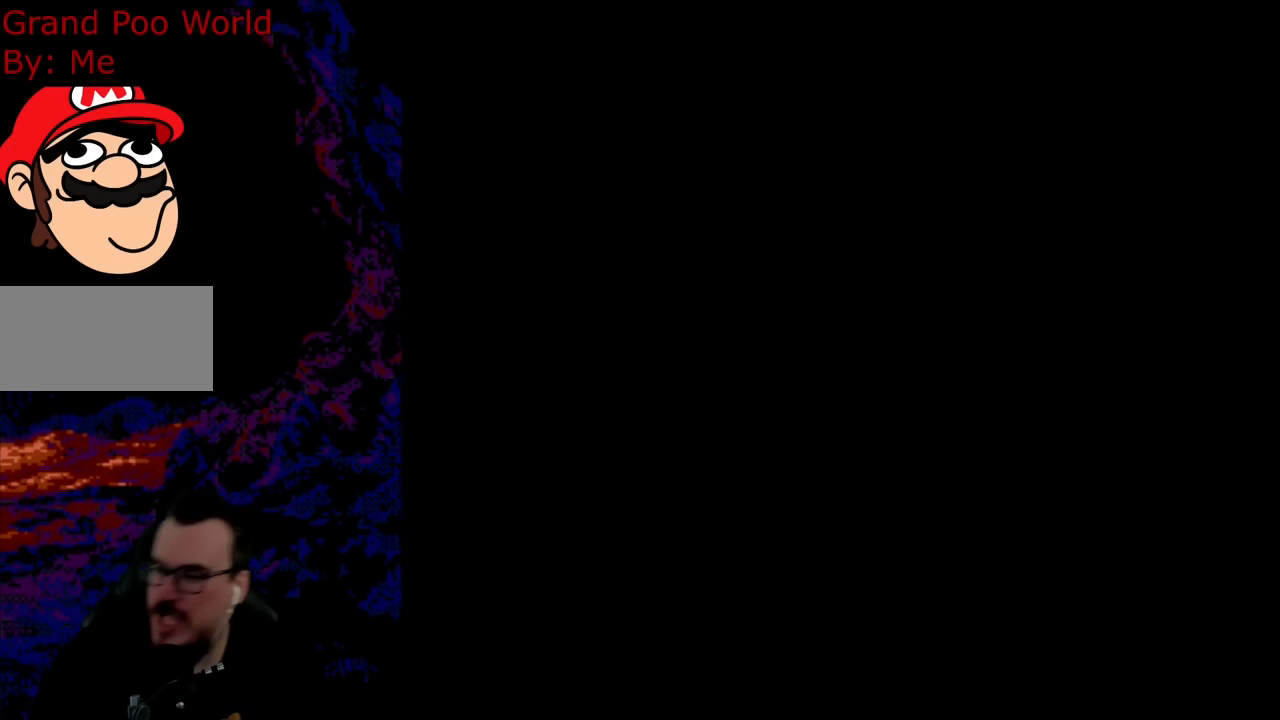
{"buttons": [], "events": []}
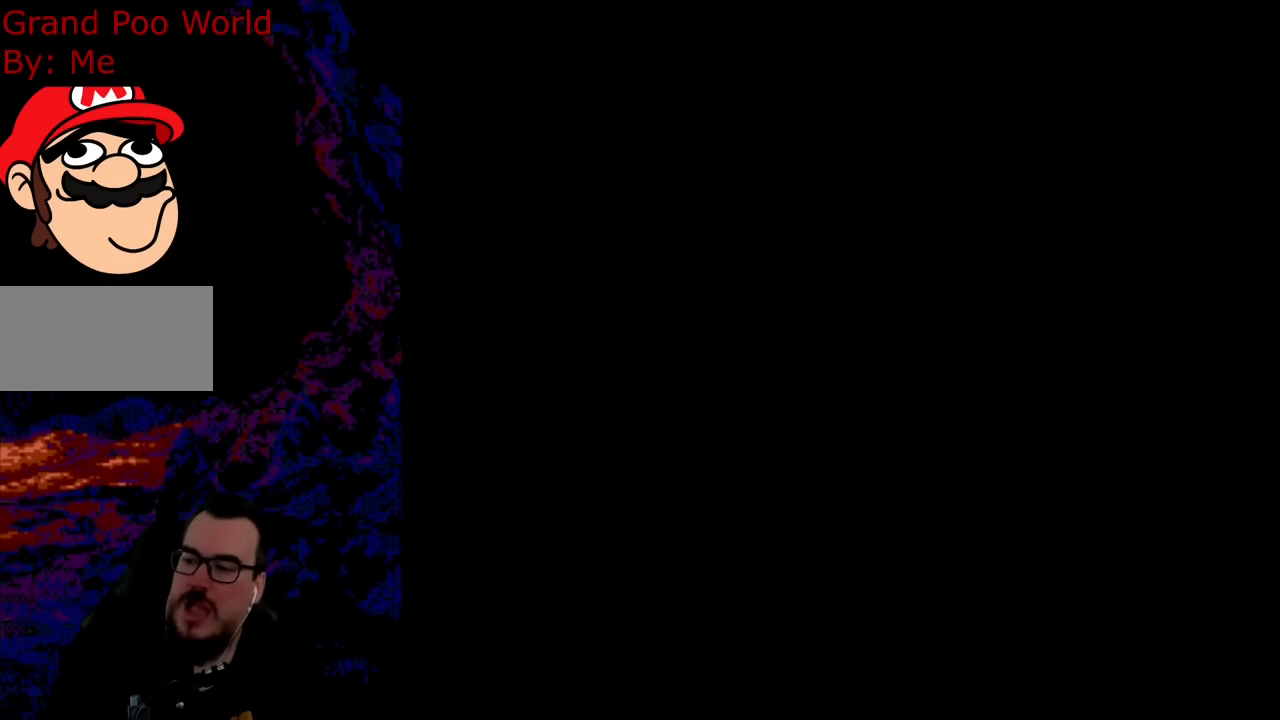
{"buttons": ["B"], "events": [[17, "B", "down"], [167, "B", "up"], [283, "B", "down"], [400, "B", "up"], [500, "B", "down"]]}
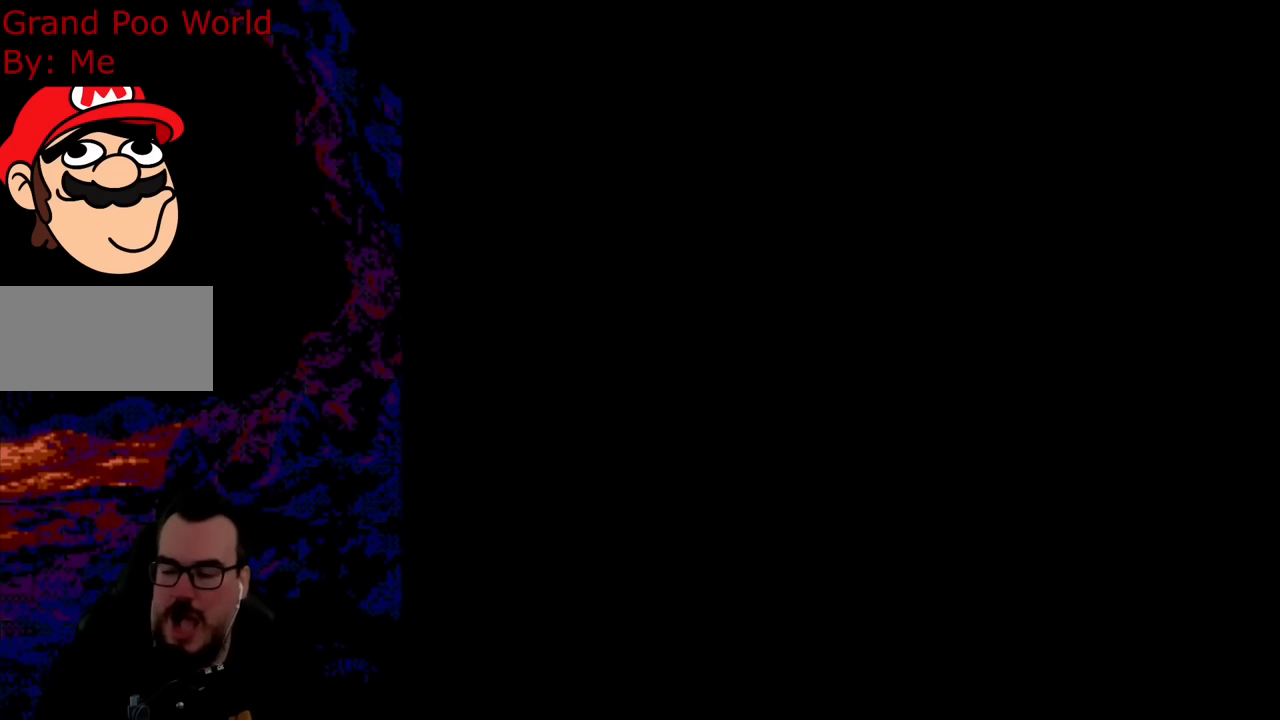
{"buttons": [], "events": [[483, "B", "up"]]}
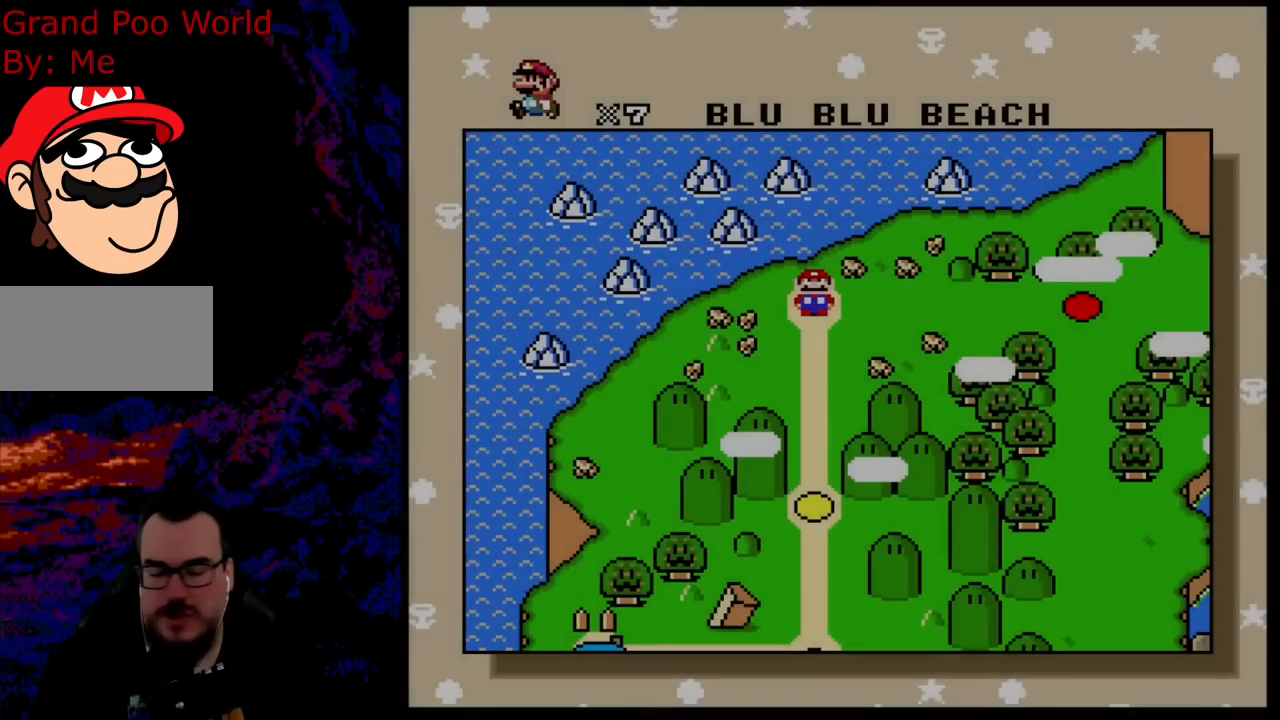
{"buttons": [], "events": [[100, "B", "down"], [217, "B", "up"], [283, "B", "down"], [450, "B", "up"]]}
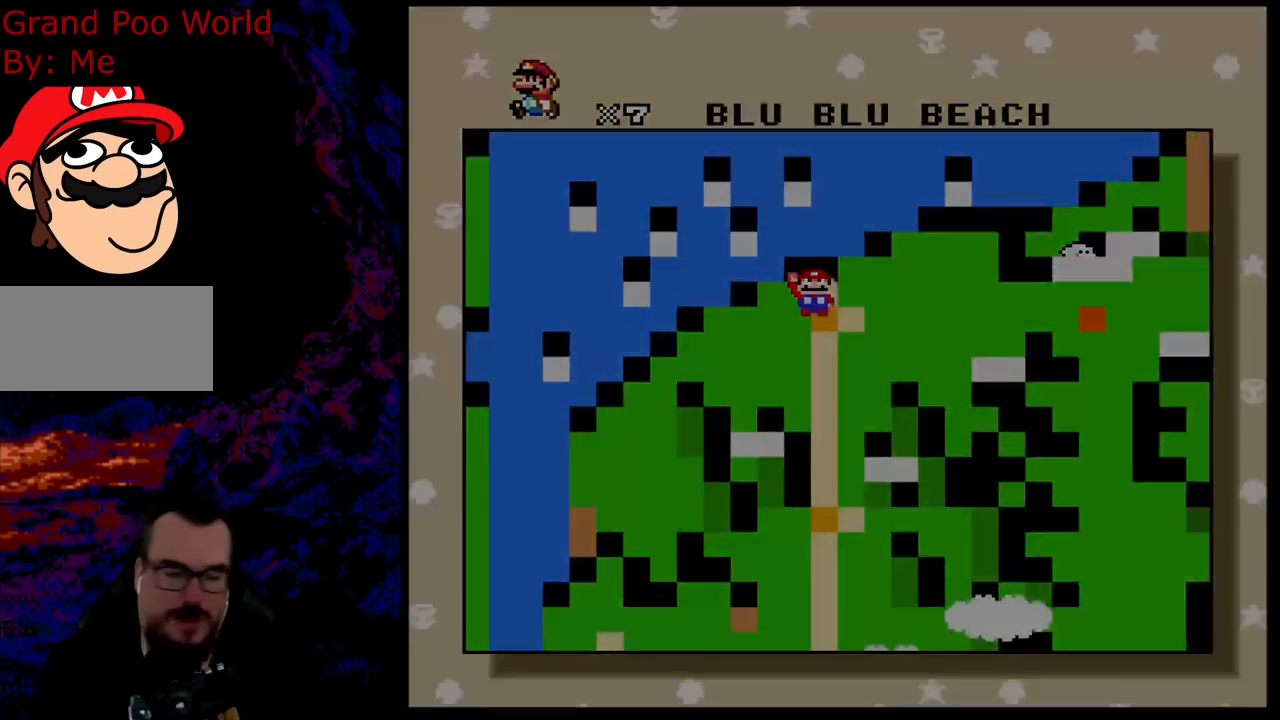
{"buttons": ["B"], "events": [[50, "B", "down"]]}
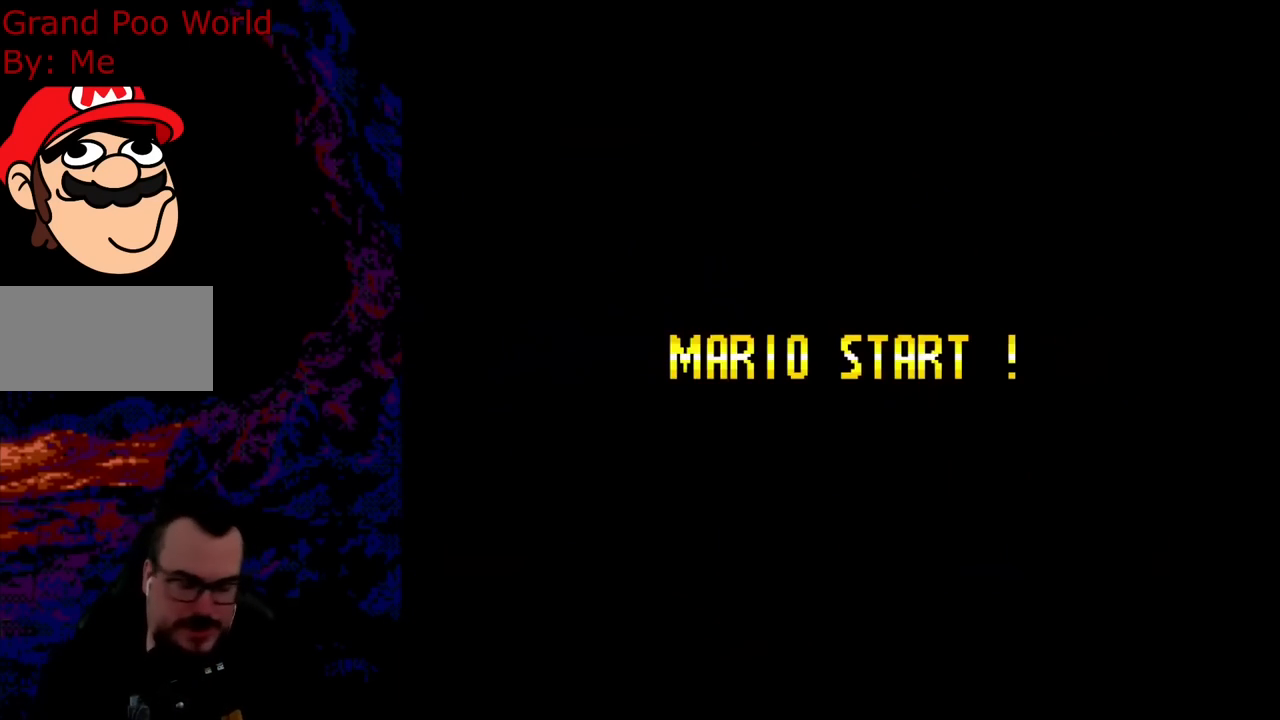
{"buttons": ["B", "Y"], "events": [[33, "B", "up"], [433, "Y", "down"], [450, "B", "down"]]}